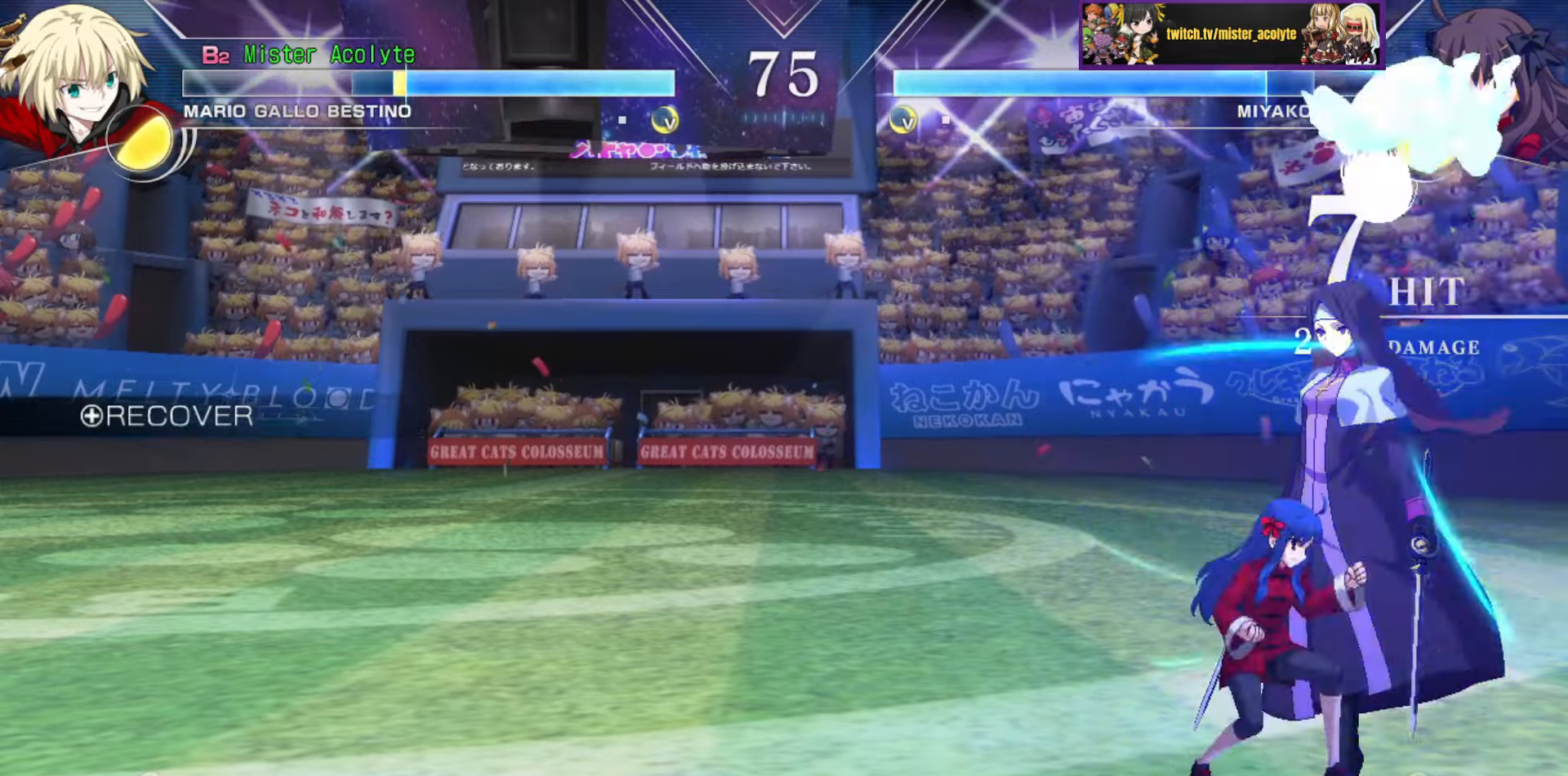
Gameplay with a controller (PlayStation layout); each line is a JSON object with the inputs held at the frame after it. "events" lists button and stick changes between this image and that frame as [ms after this image, input, new state], when the widget could be followed in between. Not read: DPAD_DOWN DPAD_LEFT DPAD_RIGHT DPAD_UP L1 L2 L3 R3 SELECT START left_stick right_stick.
{"buttons": ["CIRCLE"], "events": [[100, "SQUARE", "up"], [466, "CIRCLE", "down"]]}
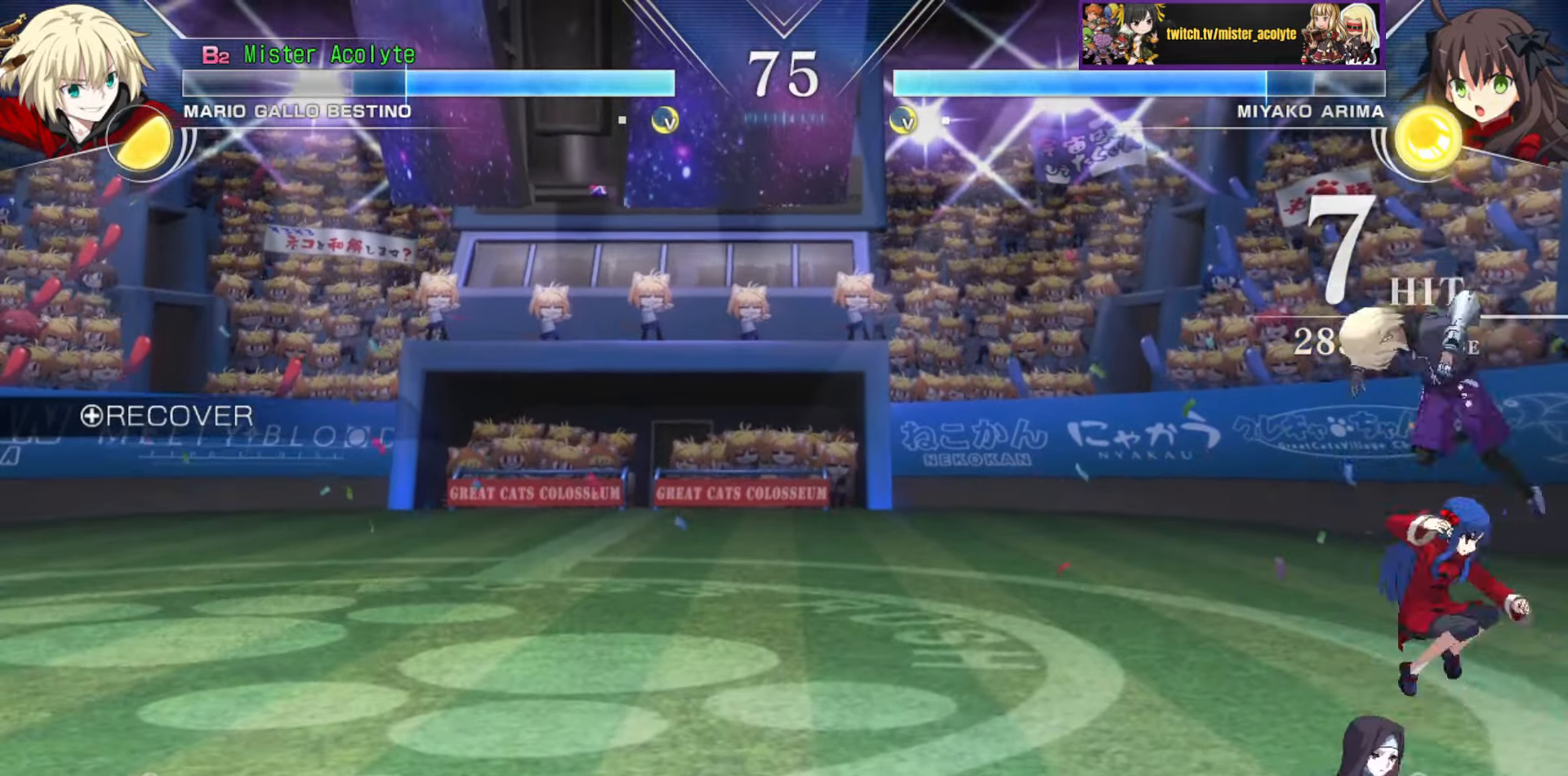
{"buttons": [], "events": [[133, "CIRCLE", "up"]]}
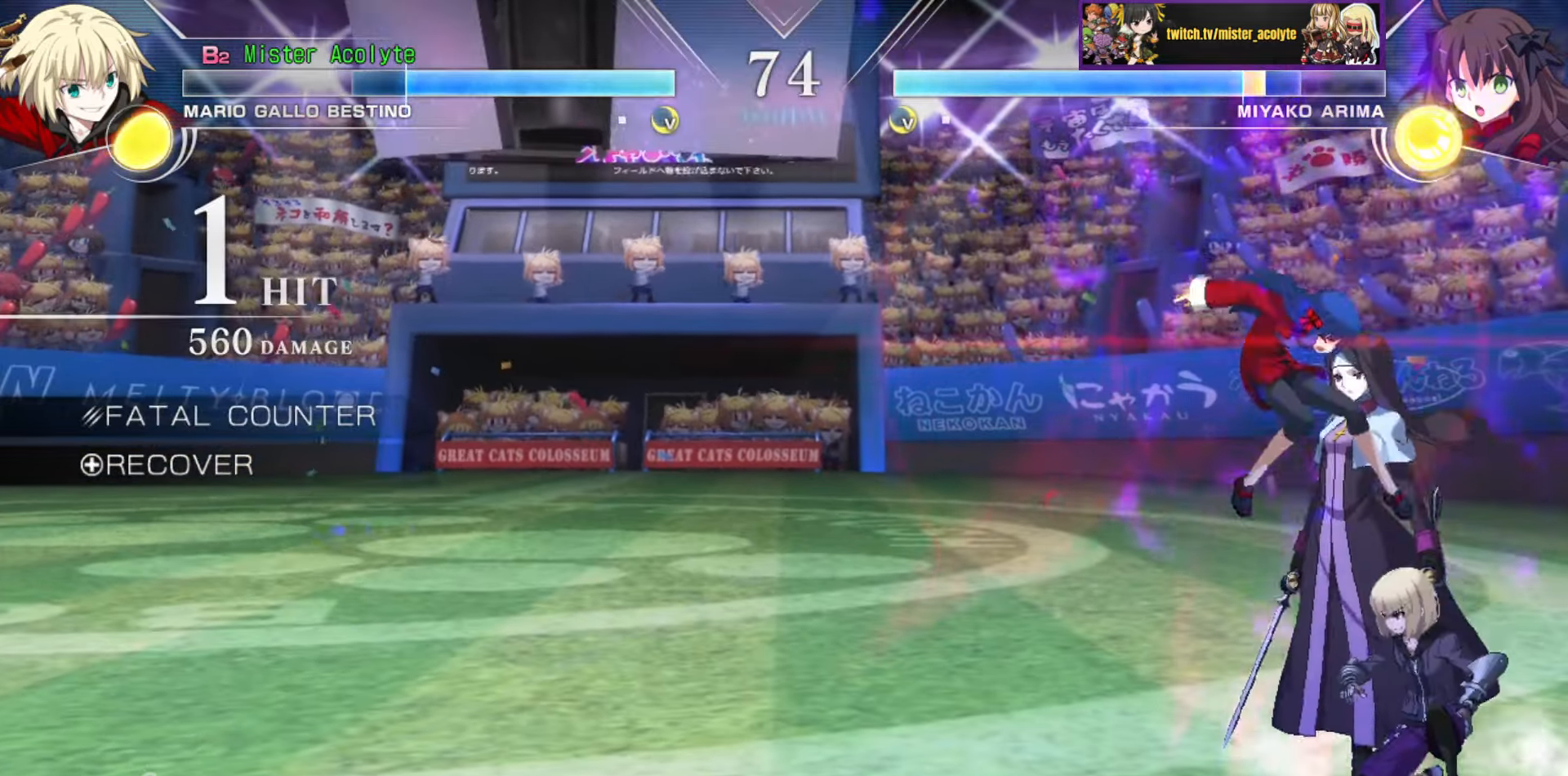
{"buttons": [], "events": [[366, "CIRCLE", "down"], [483, "CIRCLE", "up"]]}
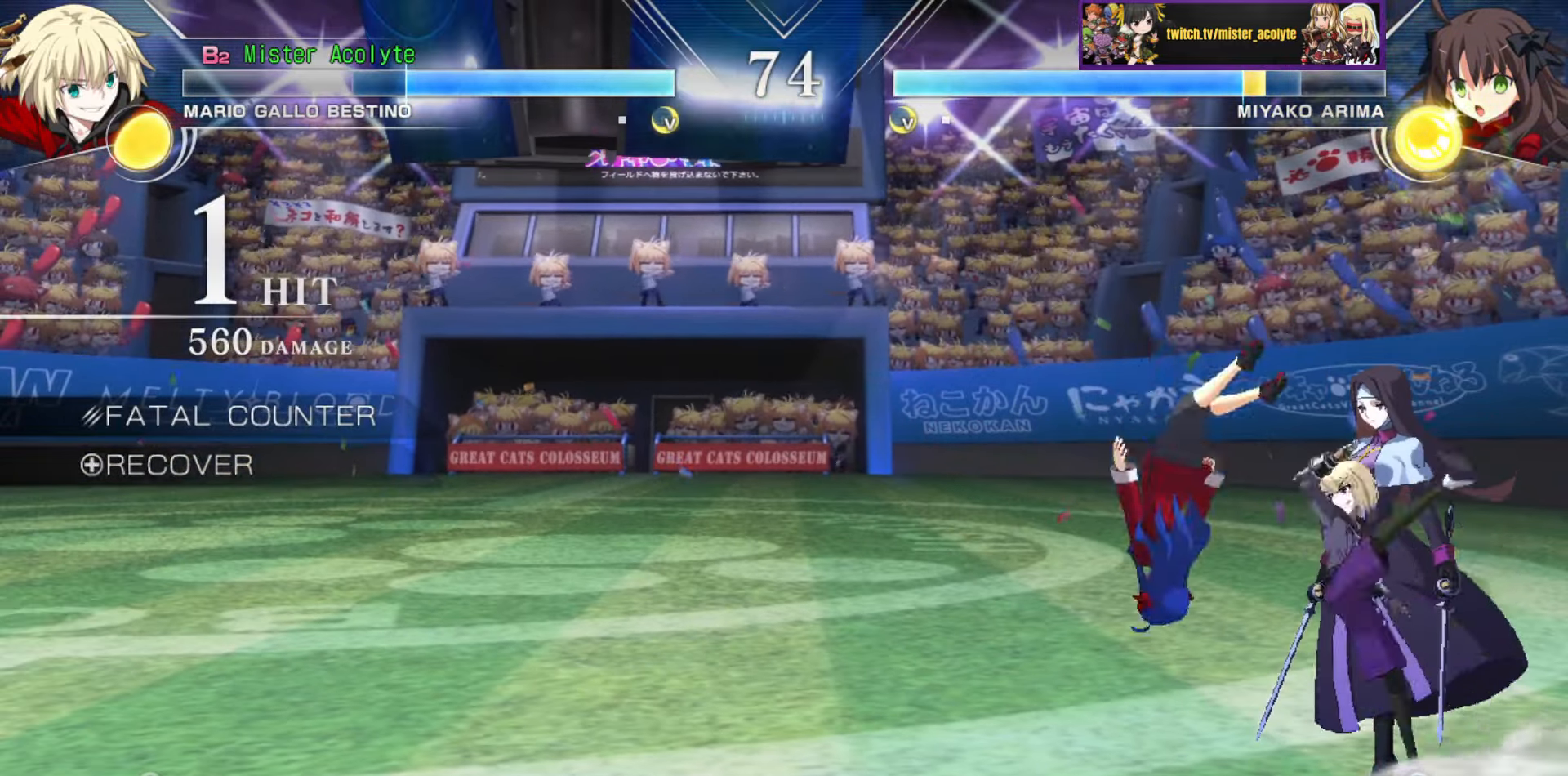
{"buttons": ["TRIANGLE"], "events": [[466, "TRIANGLE", "down"]]}
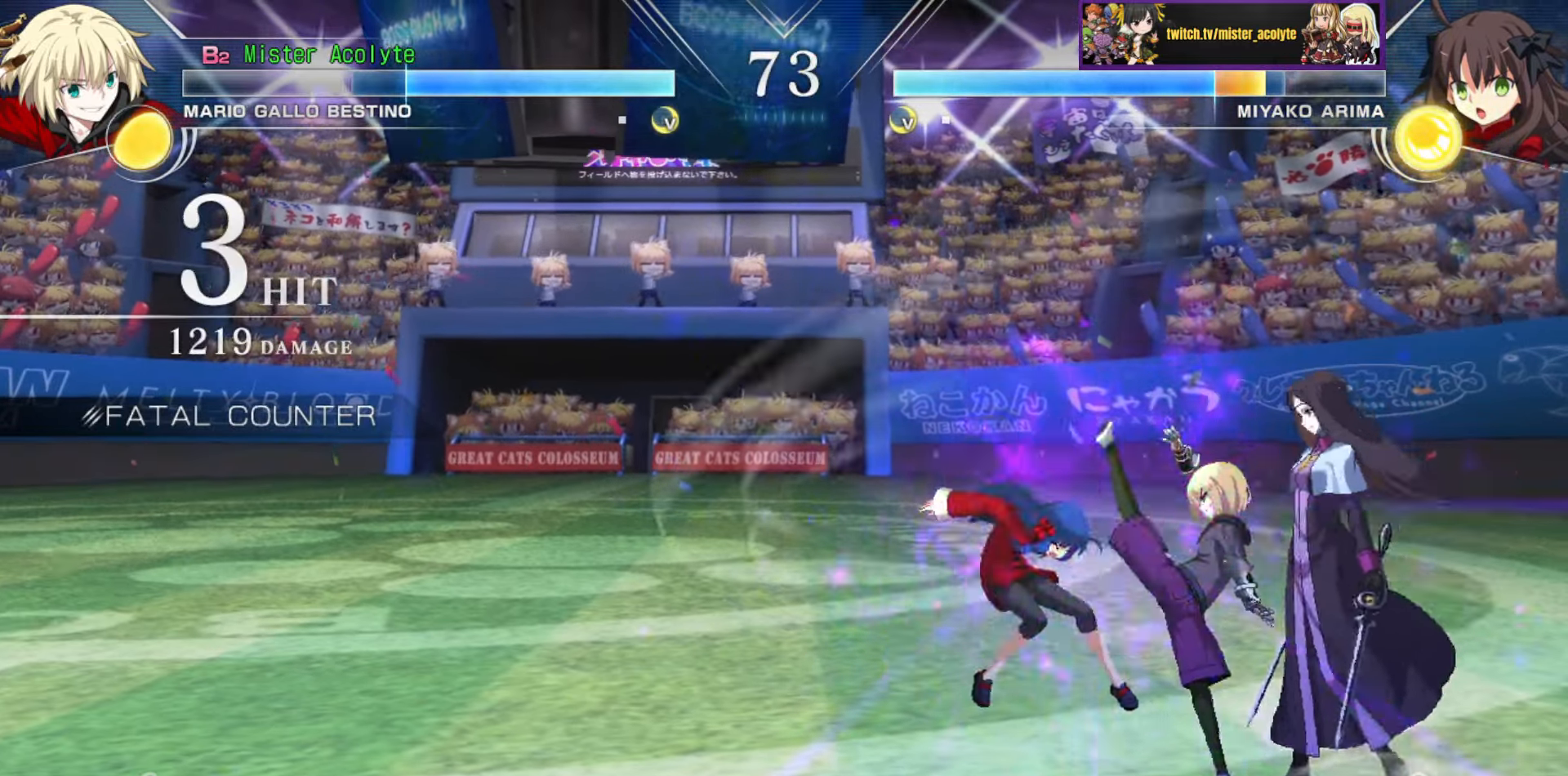
{"buttons": [], "events": [[100, "TRIANGLE", "up"]]}
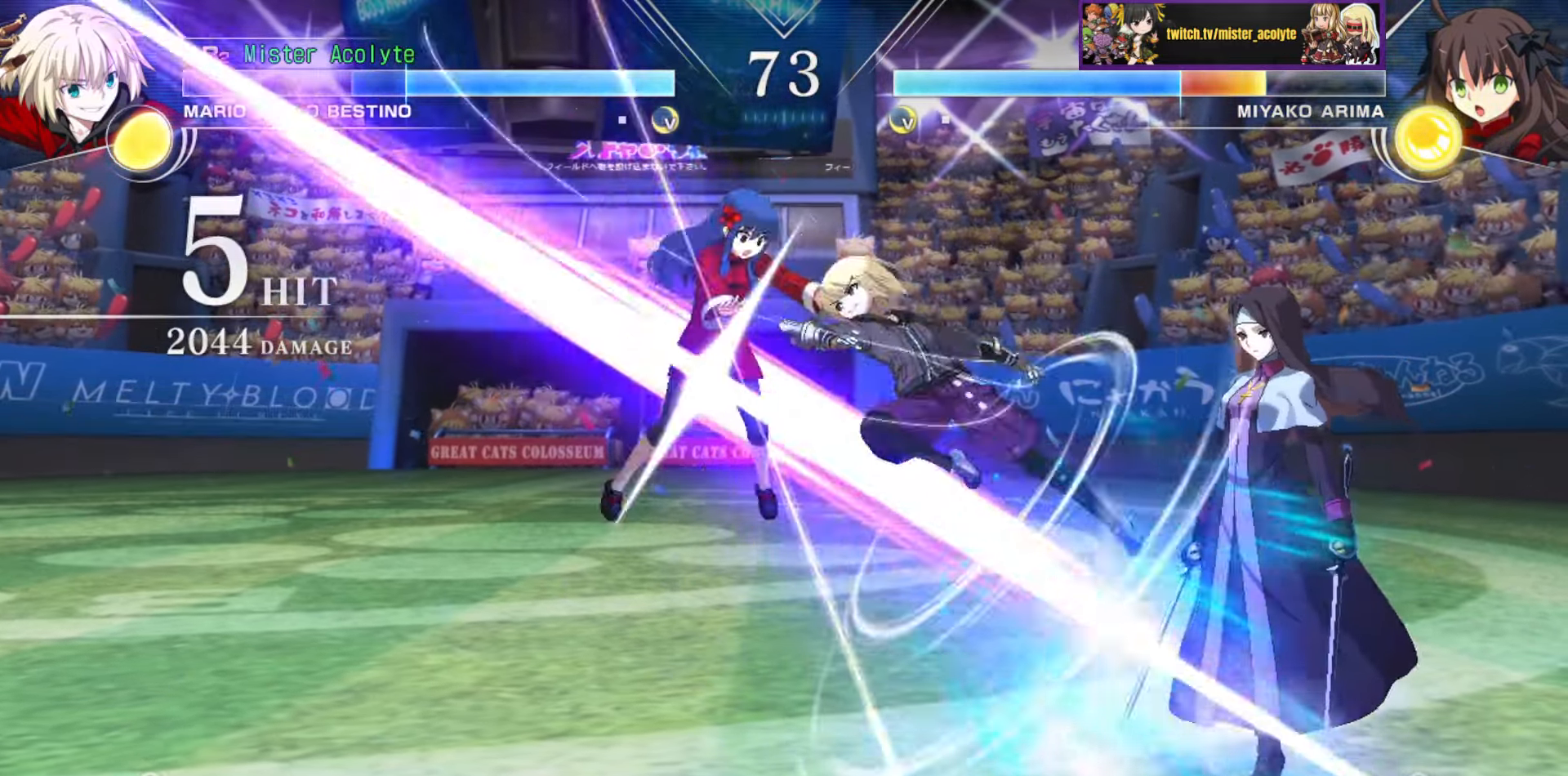
{"buttons": [], "events": [[233, "TRIANGLE", "down"], [383, "TRIANGLE", "up"]]}
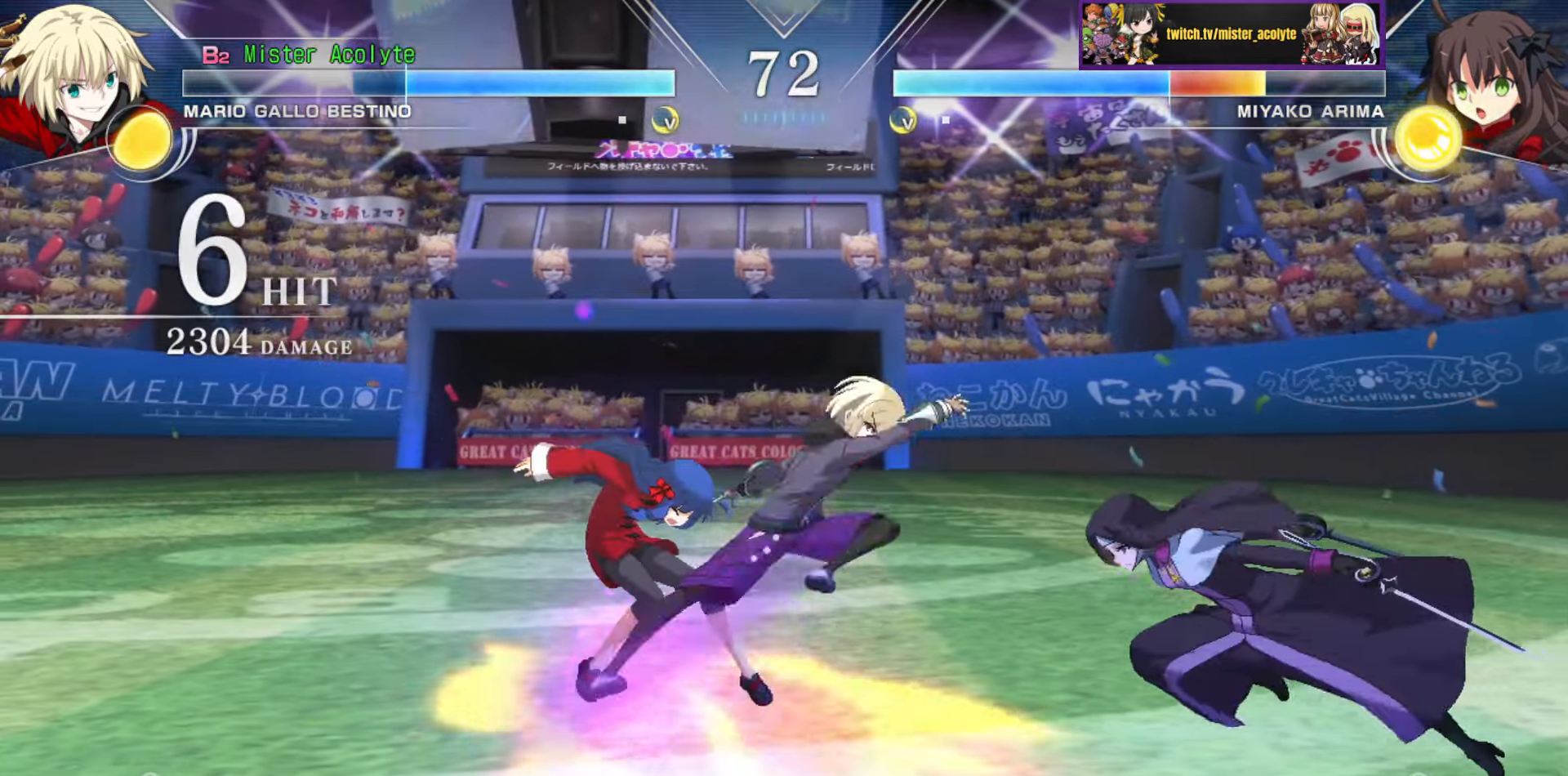
{"buttons": ["TRIANGLE"], "events": [[83, "CIRCLE", "down"], [183, "CIRCLE", "up"], [350, "TRIANGLE", "down"]]}
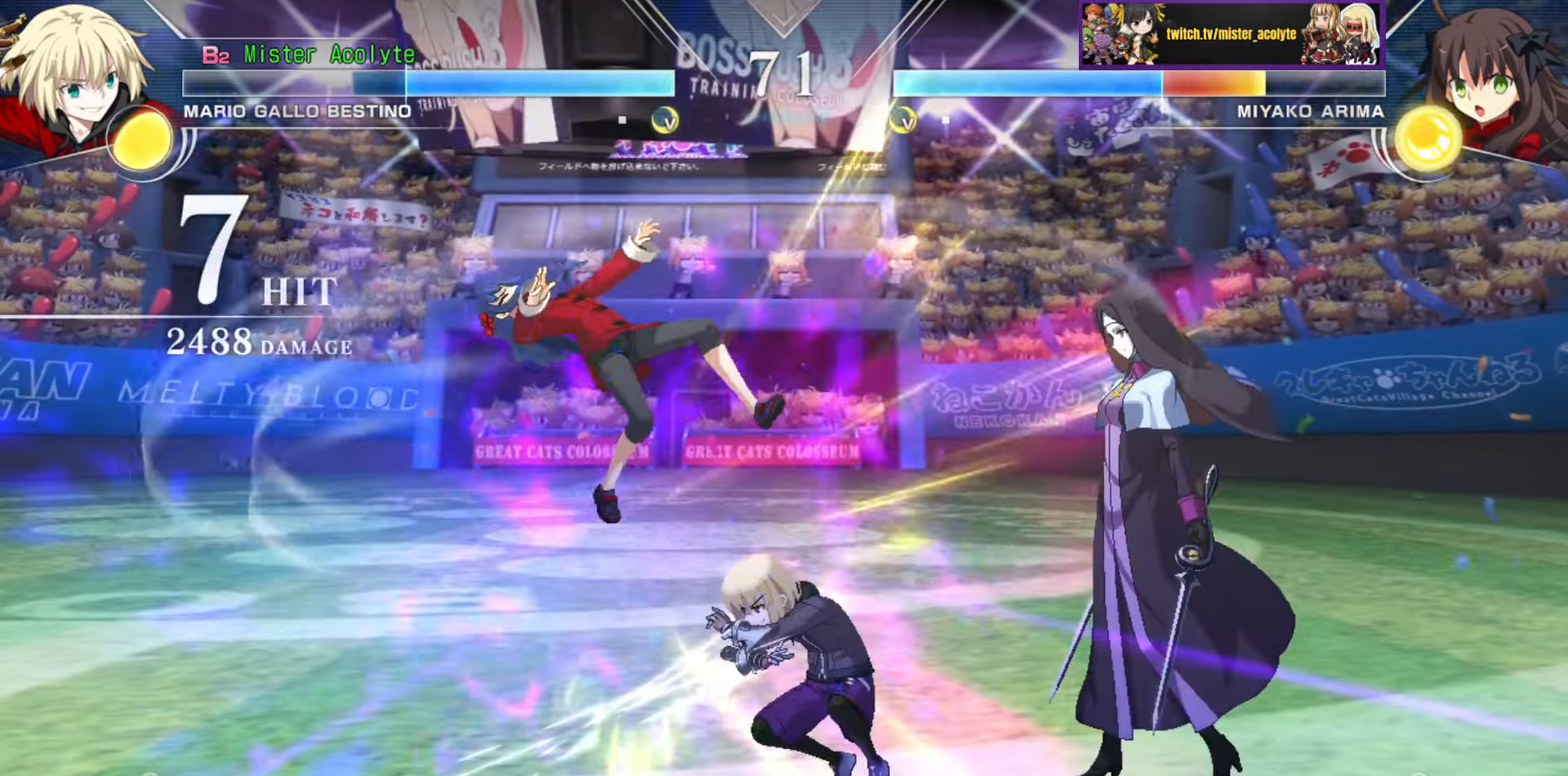
{"buttons": [], "events": [[450, "TRIANGLE", "up"]]}
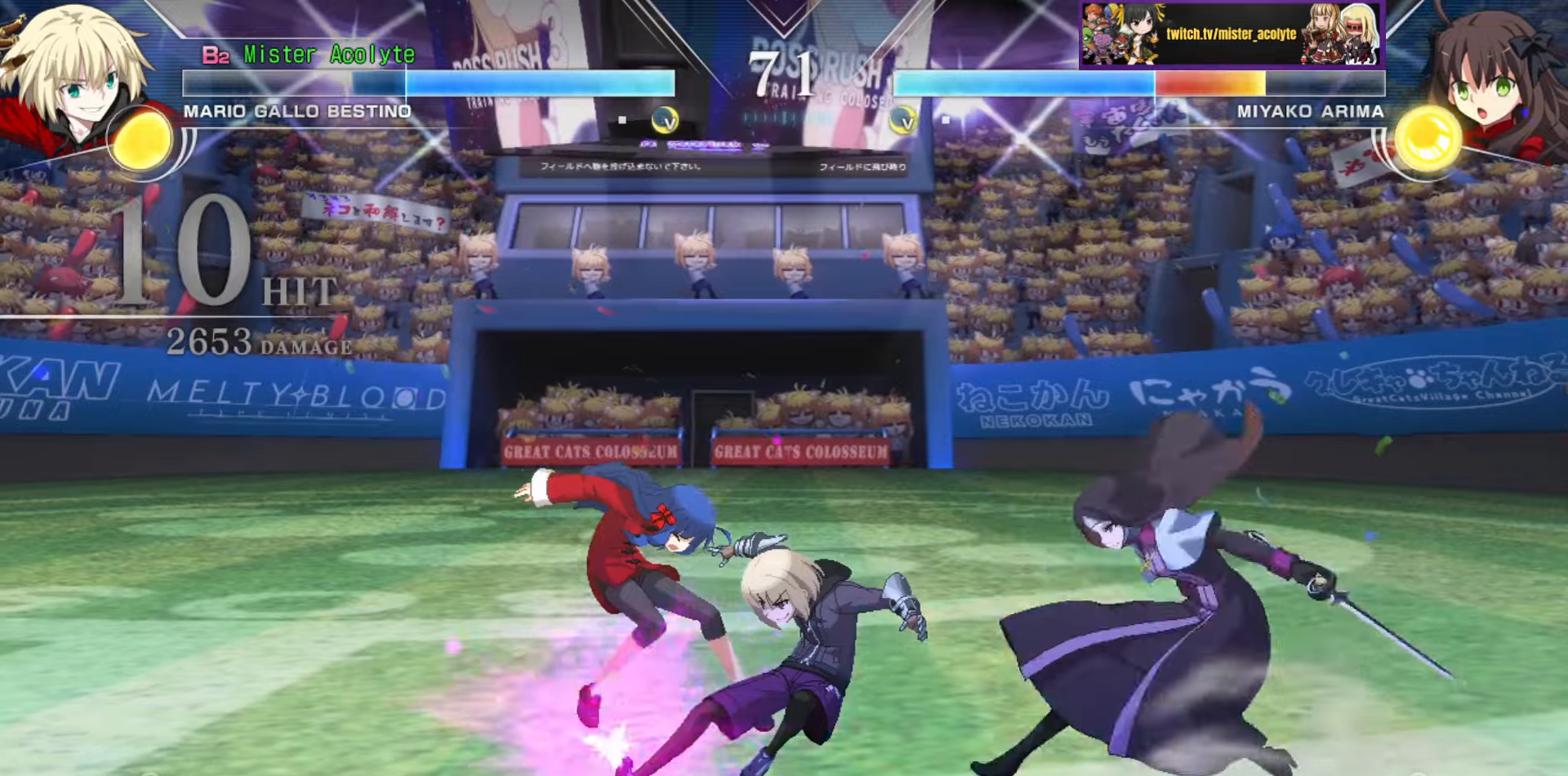
{"buttons": ["TRIANGLE"], "events": [[16, "TRIANGLE", "down"]]}
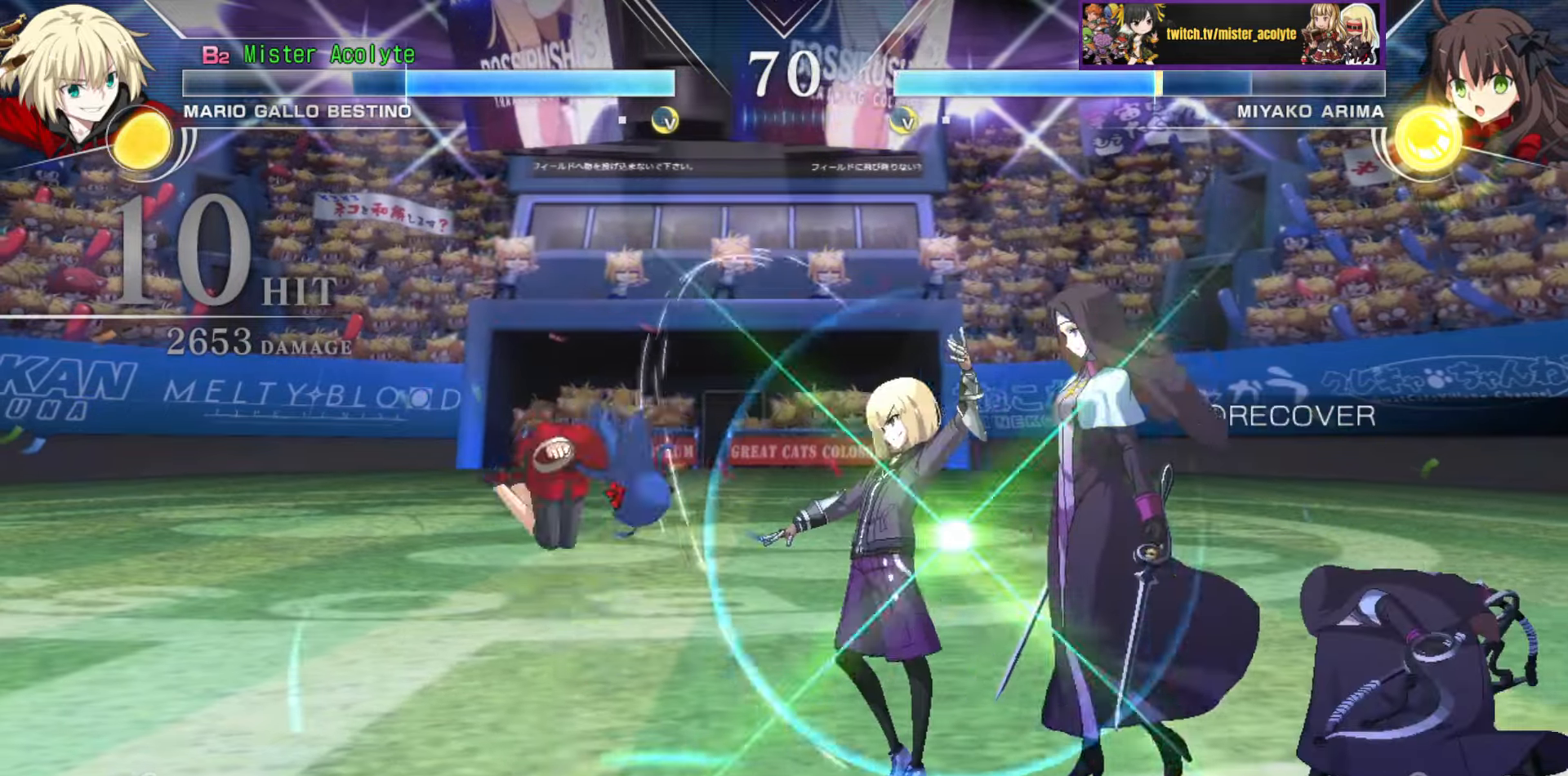
{"buttons": [], "events": [[216, "TRIANGLE", "up"]]}
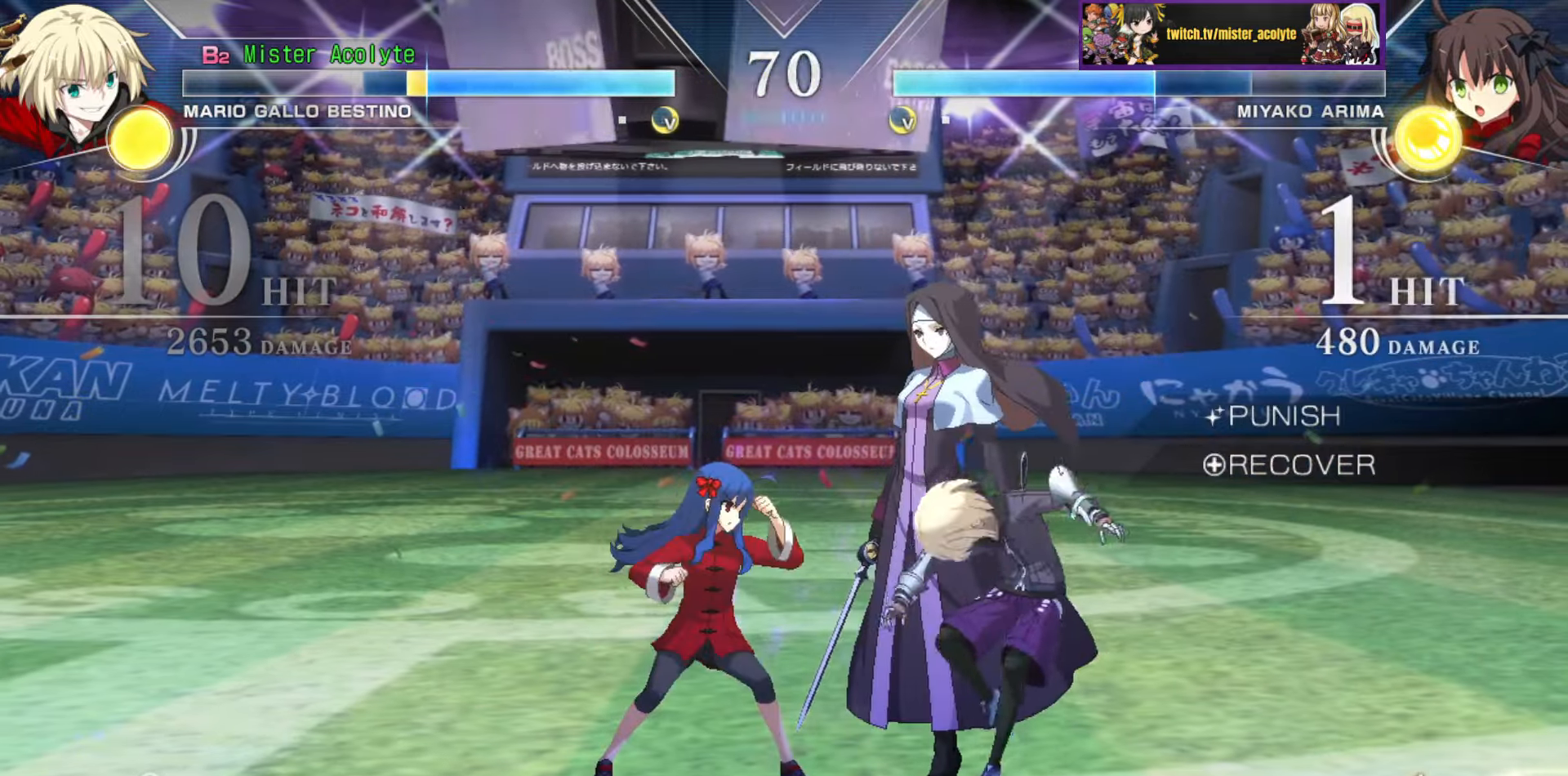
{"buttons": [], "events": []}
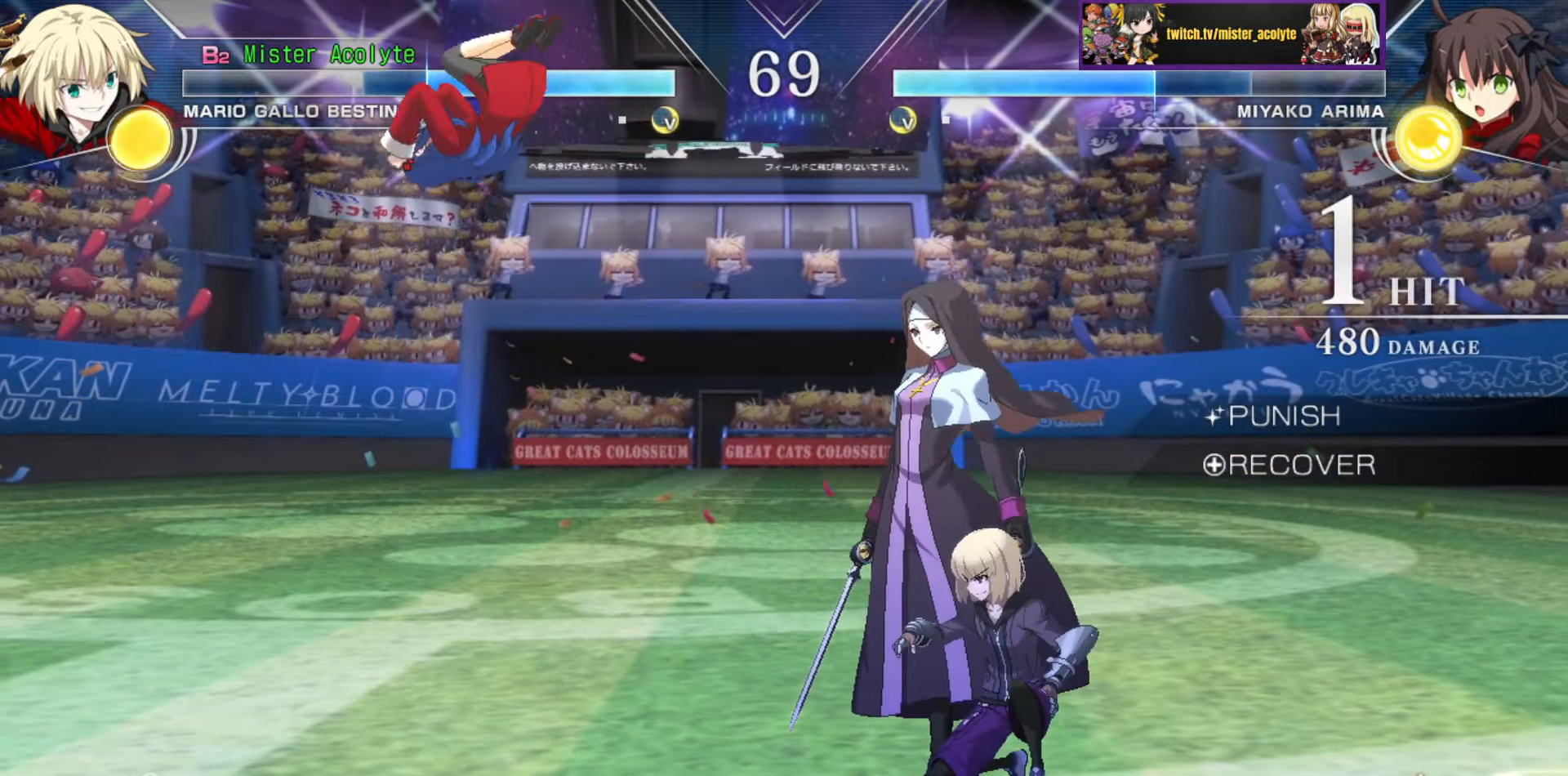
{"buttons": ["CIRCLE"], "events": [[500, "CIRCLE", "down"]]}
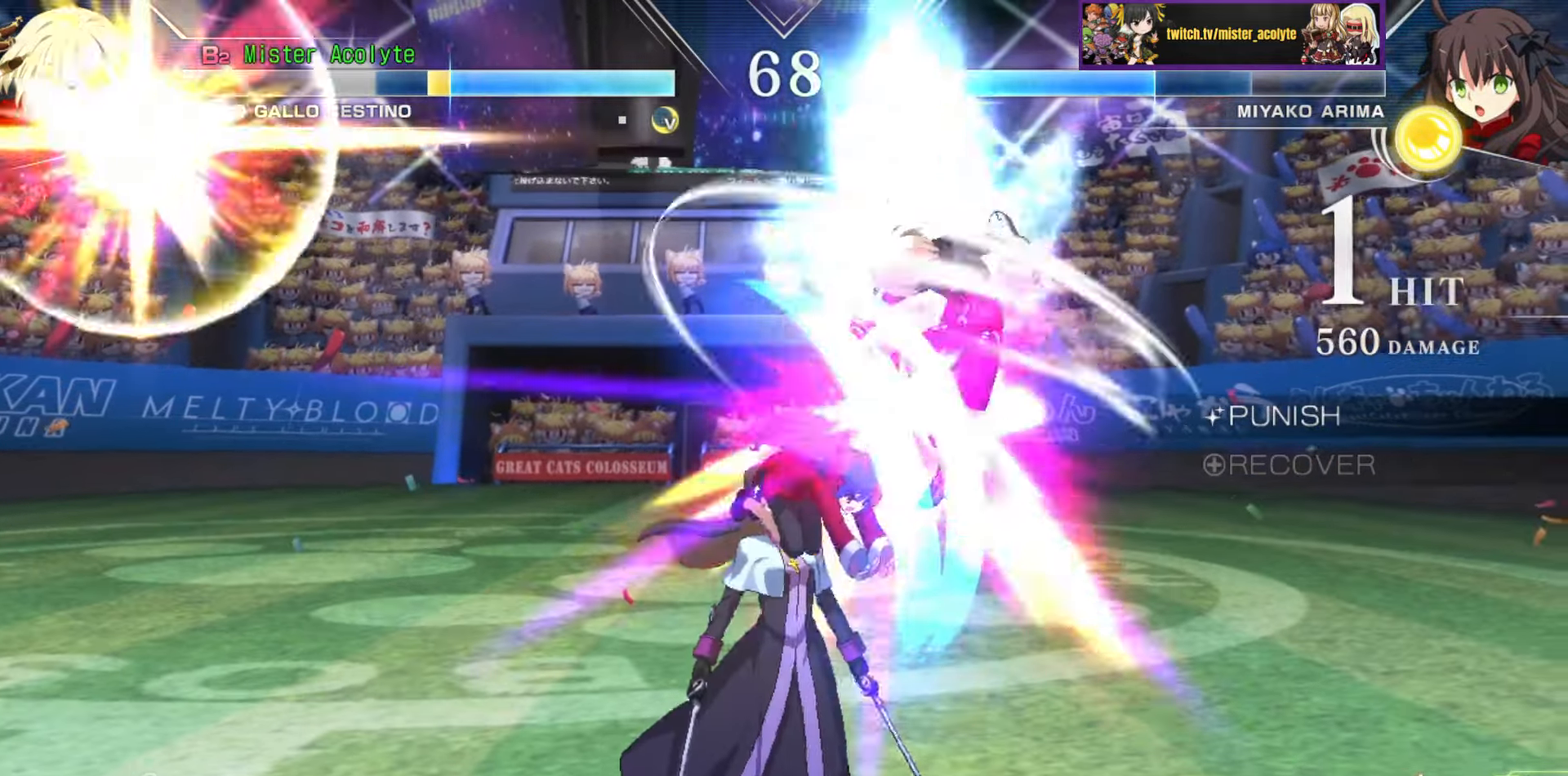
{"buttons": ["CROSS", "SQUARE"], "events": [[133, "CIRCLE", "up"], [450, "CROSS", "down"], [450, "SQUARE", "down"]]}
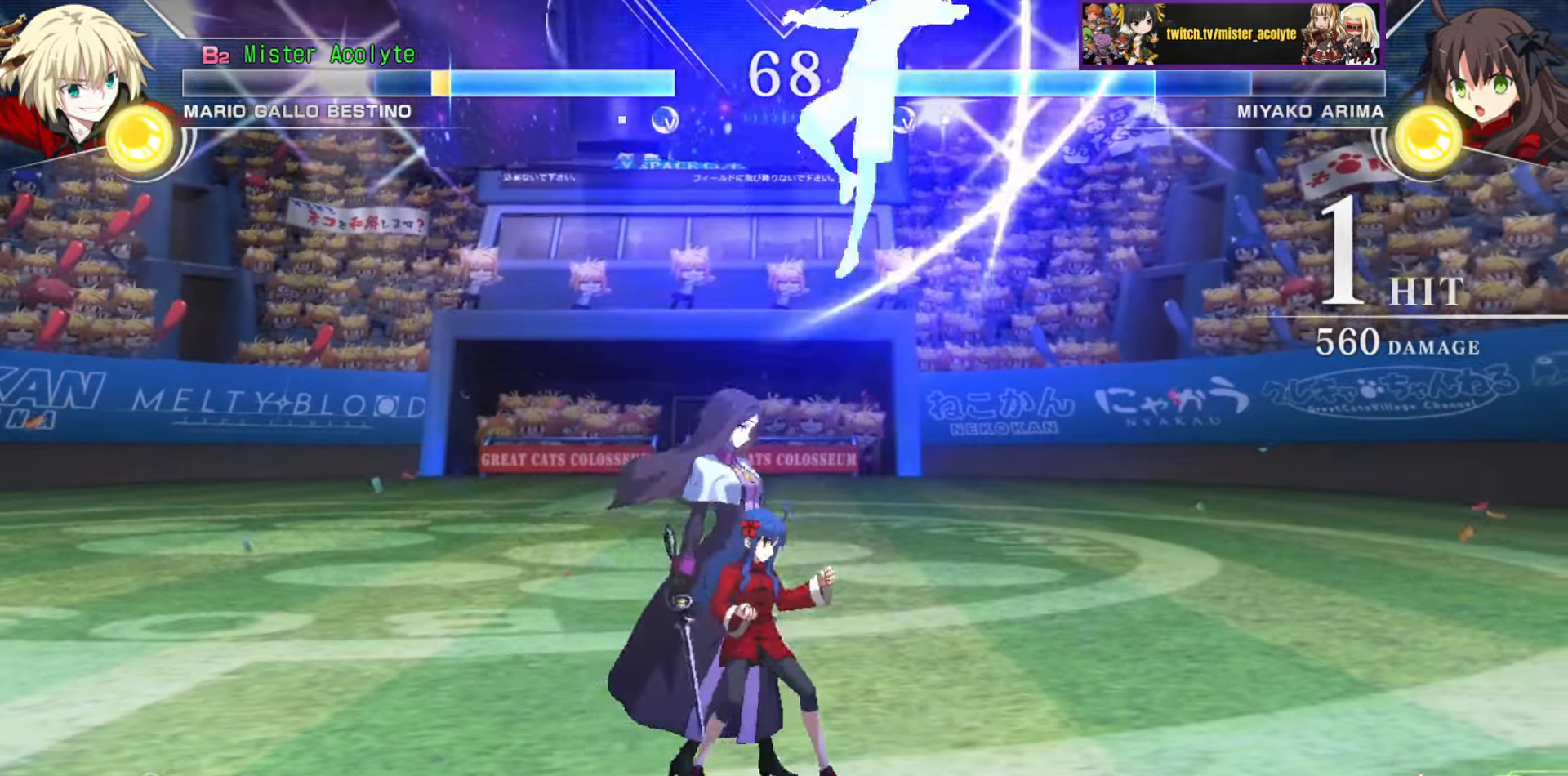
{"buttons": [], "events": [[16, "CROSS", "up"], [33, "SQUARE", "up"], [66, "CROSS", "down"], [66, "SQUARE", "down"], [316, "CROSS", "up"], [333, "SQUARE", "up"]]}
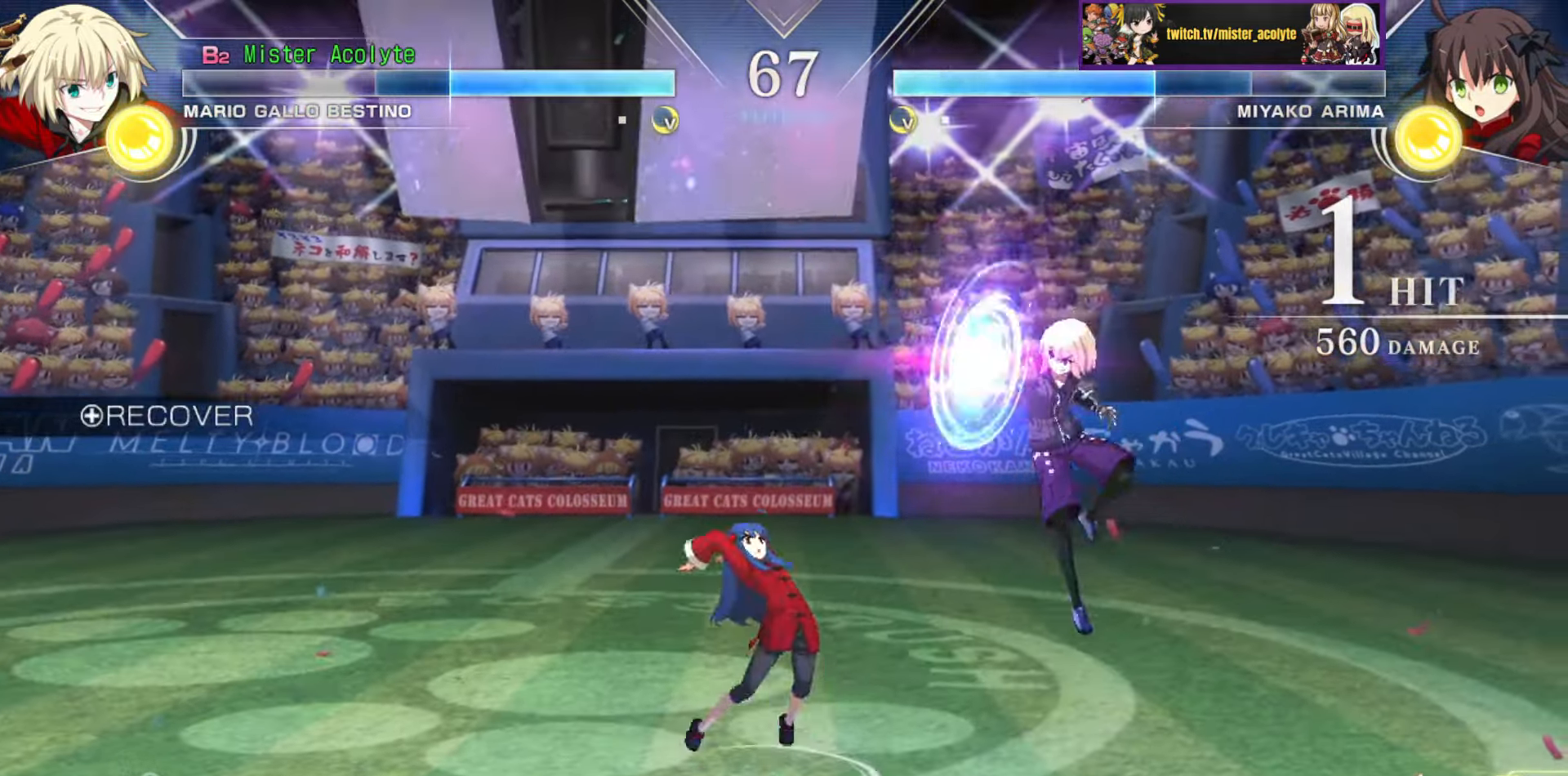
{"buttons": [], "events": []}
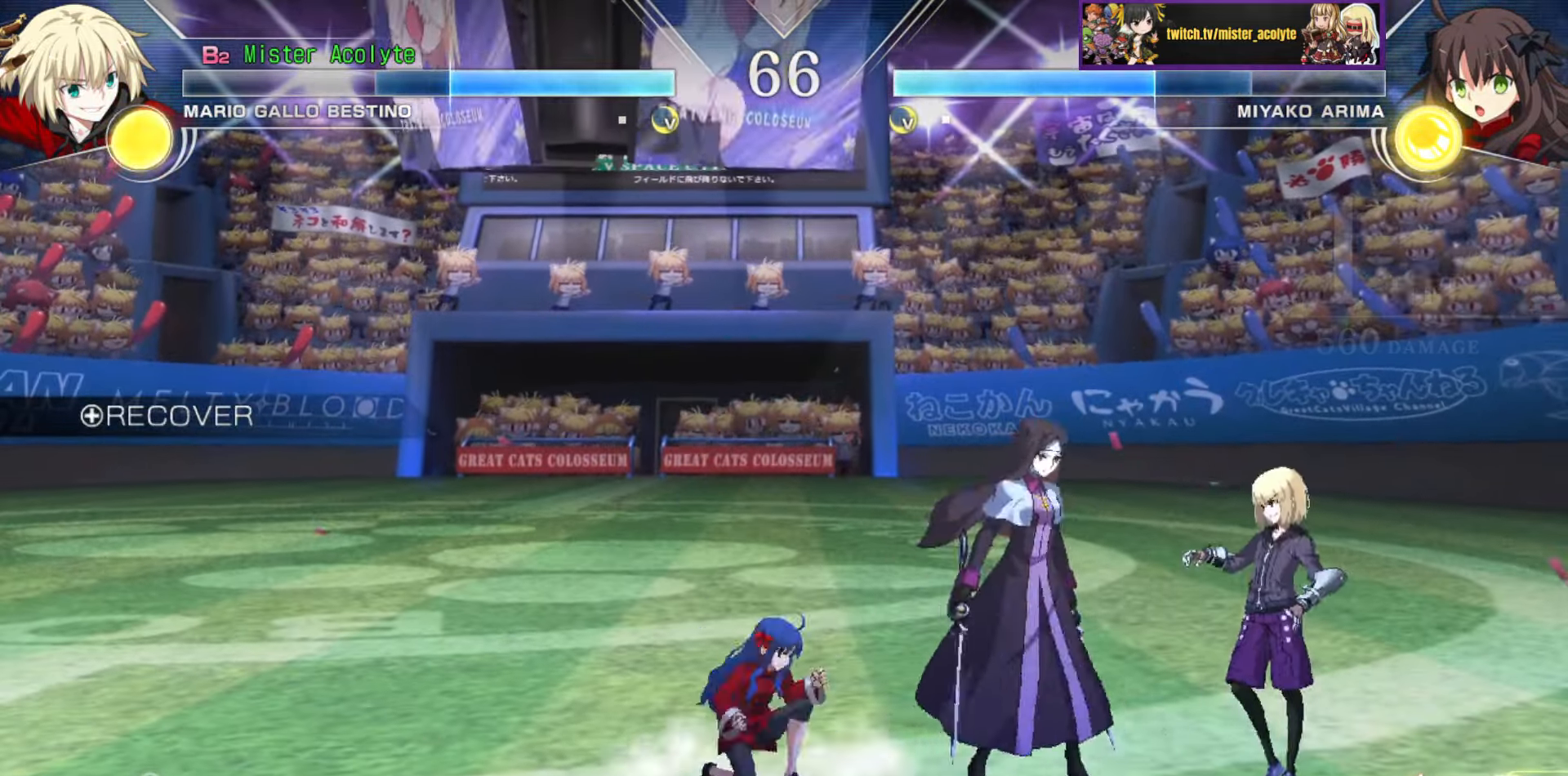
{"buttons": [], "events": []}
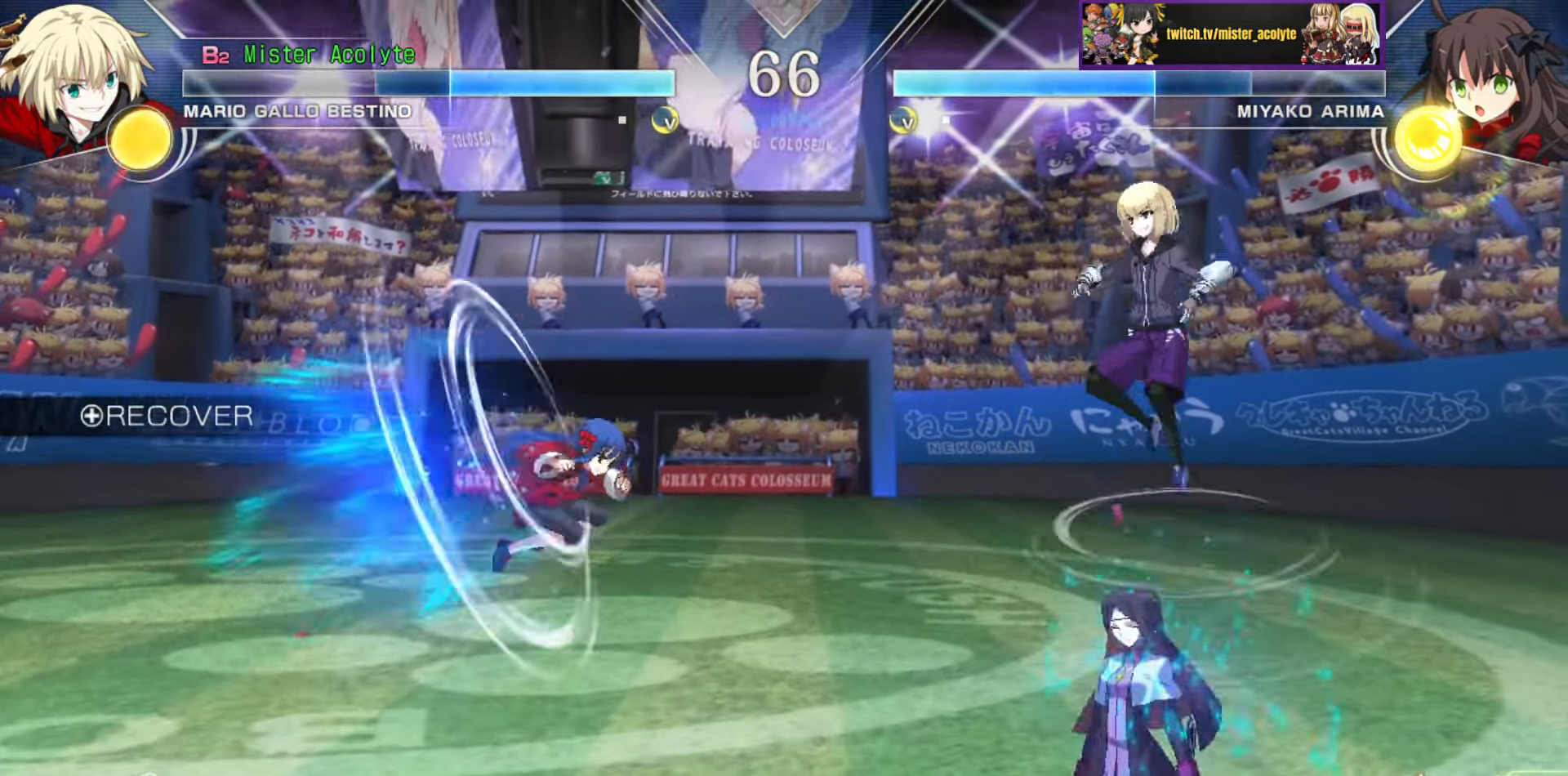
{"buttons": [], "events": [[150, "CIRCLE", "down"], [150, "TRIANGLE", "down"], [266, "CIRCLE", "up"], [266, "TRIANGLE", "up"]]}
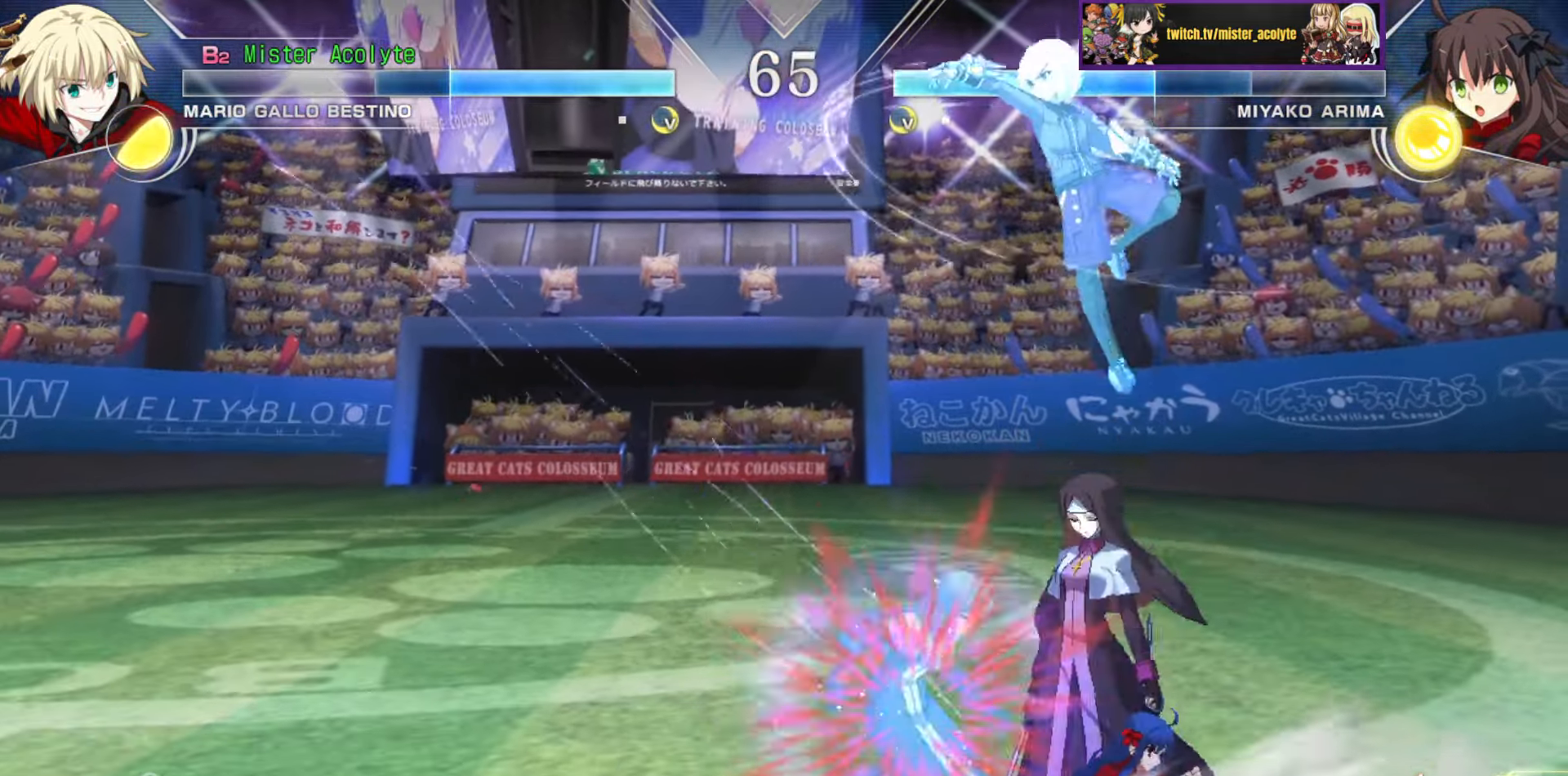
{"buttons": [], "events": []}
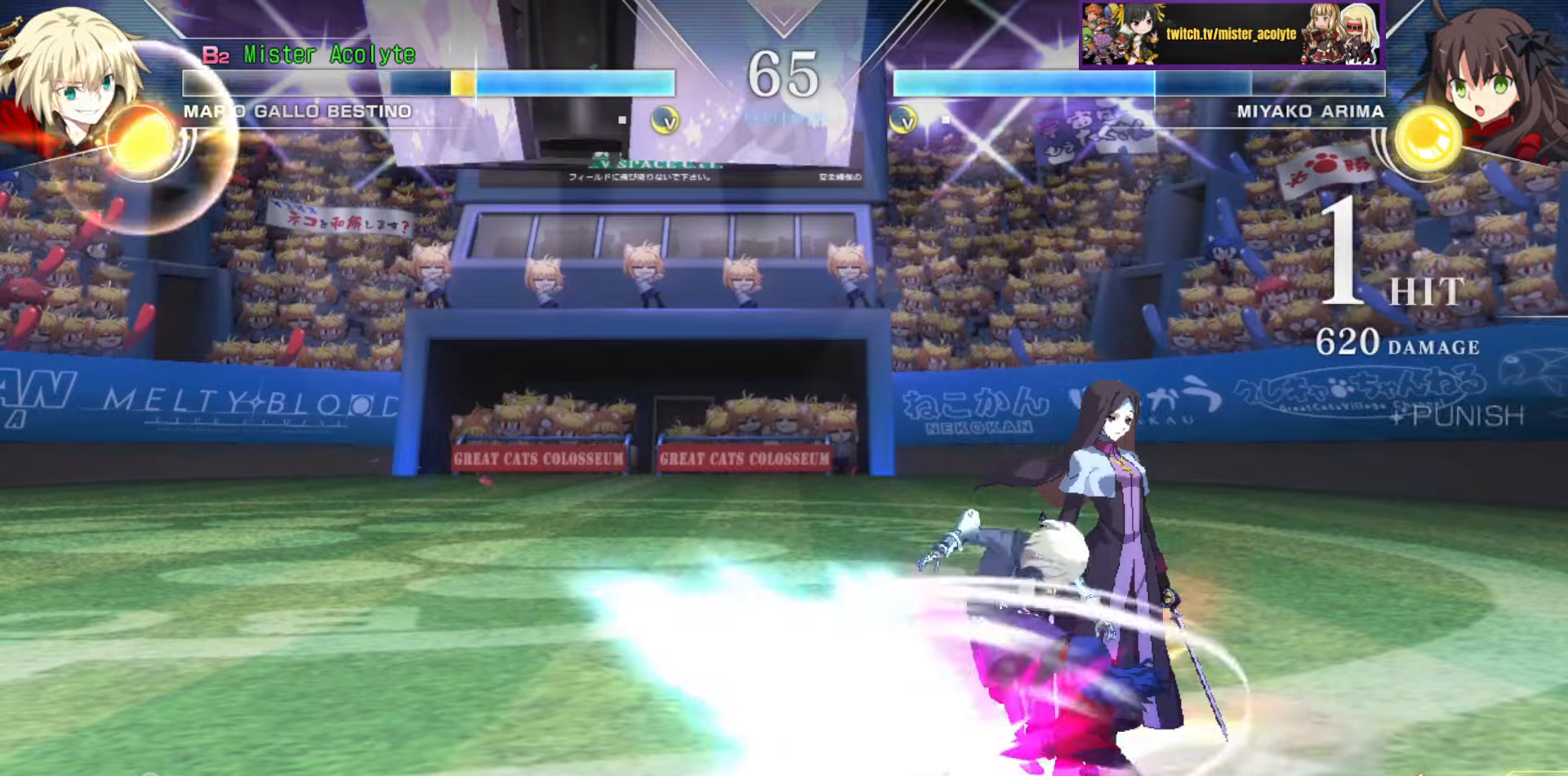
{"buttons": [], "events": []}
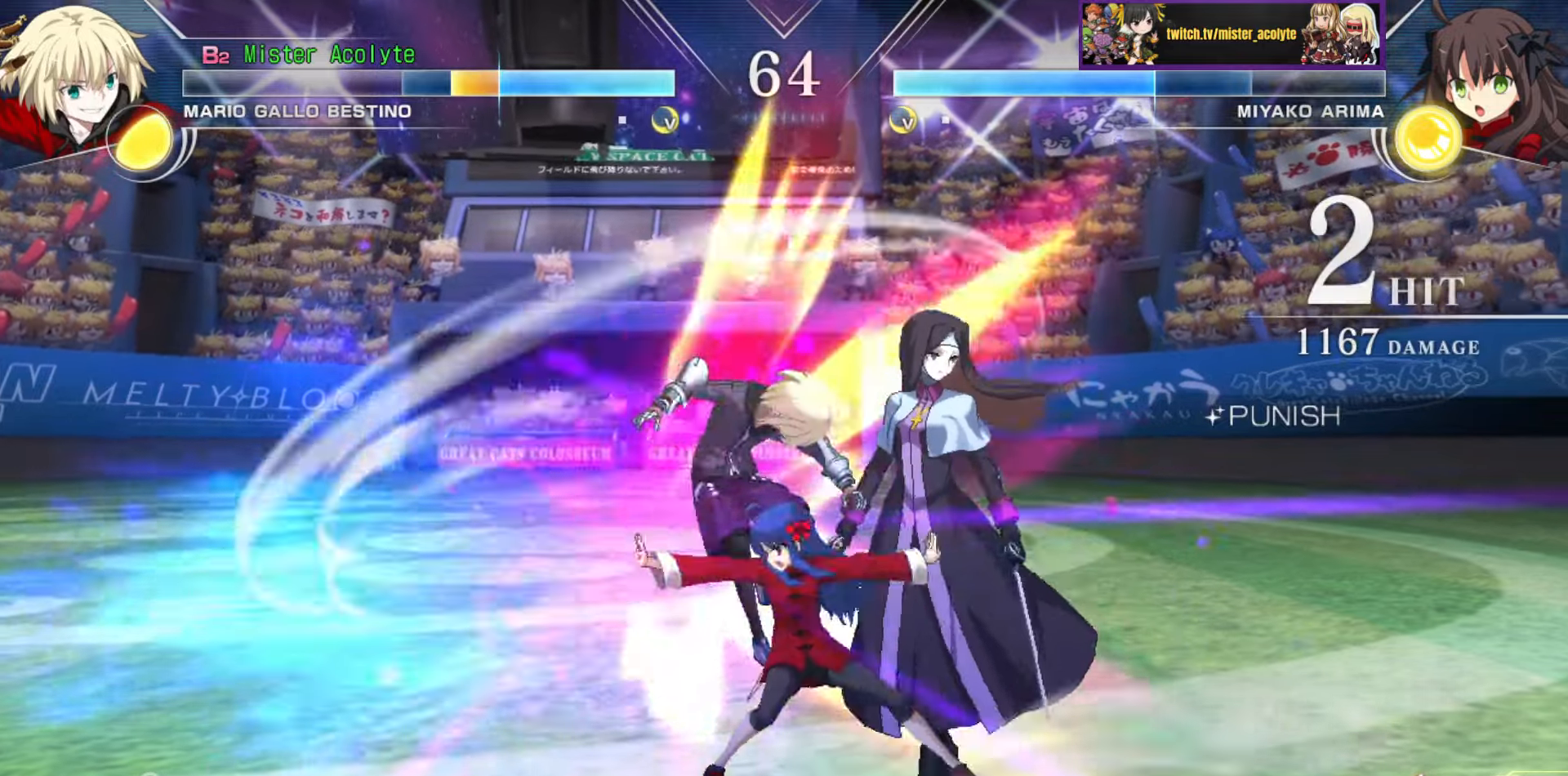
{"buttons": ["SQUARE"], "events": [[250, "SQUARE", "down"]]}
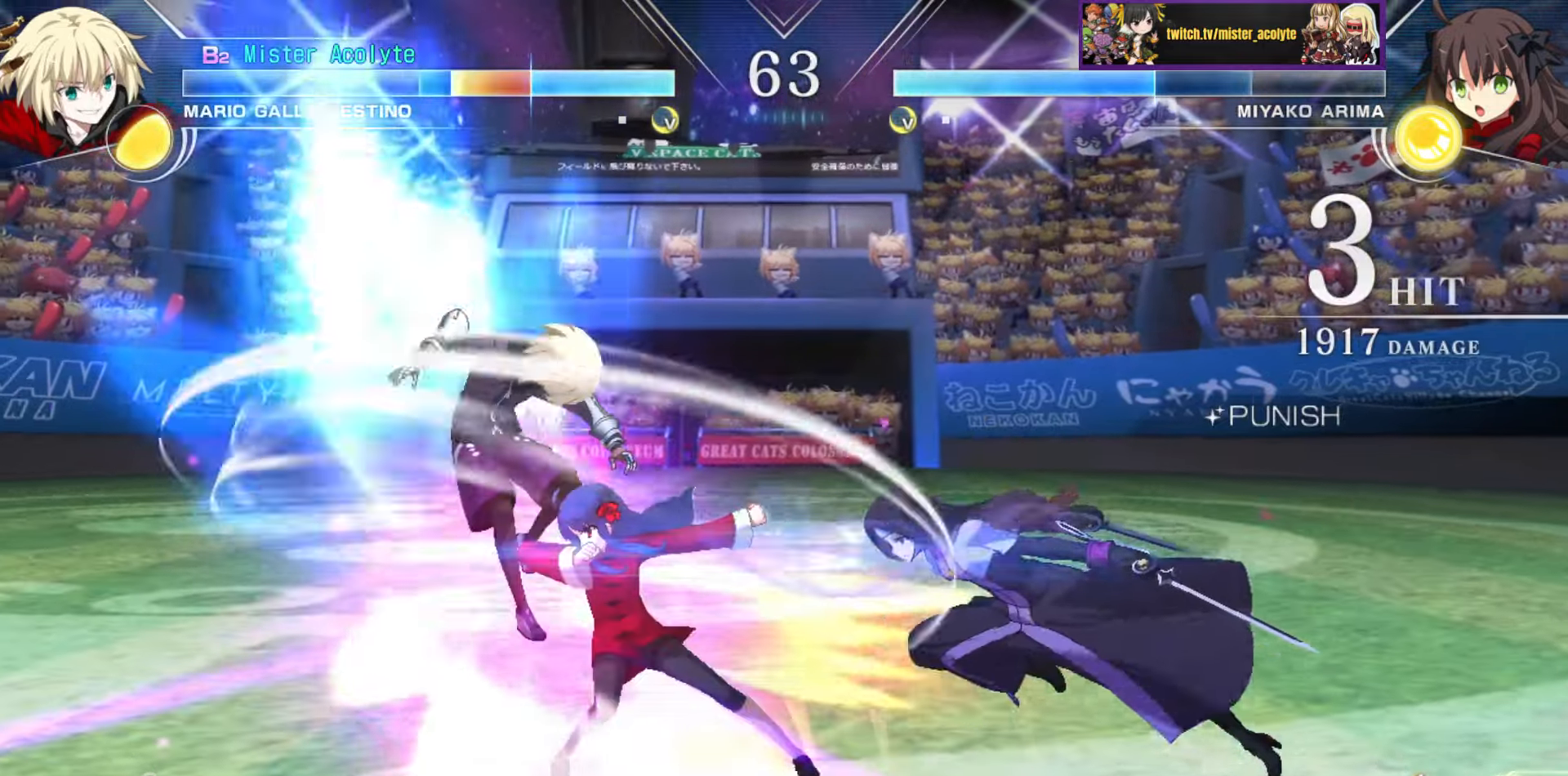
{"buttons": ["SQUARE"], "events": []}
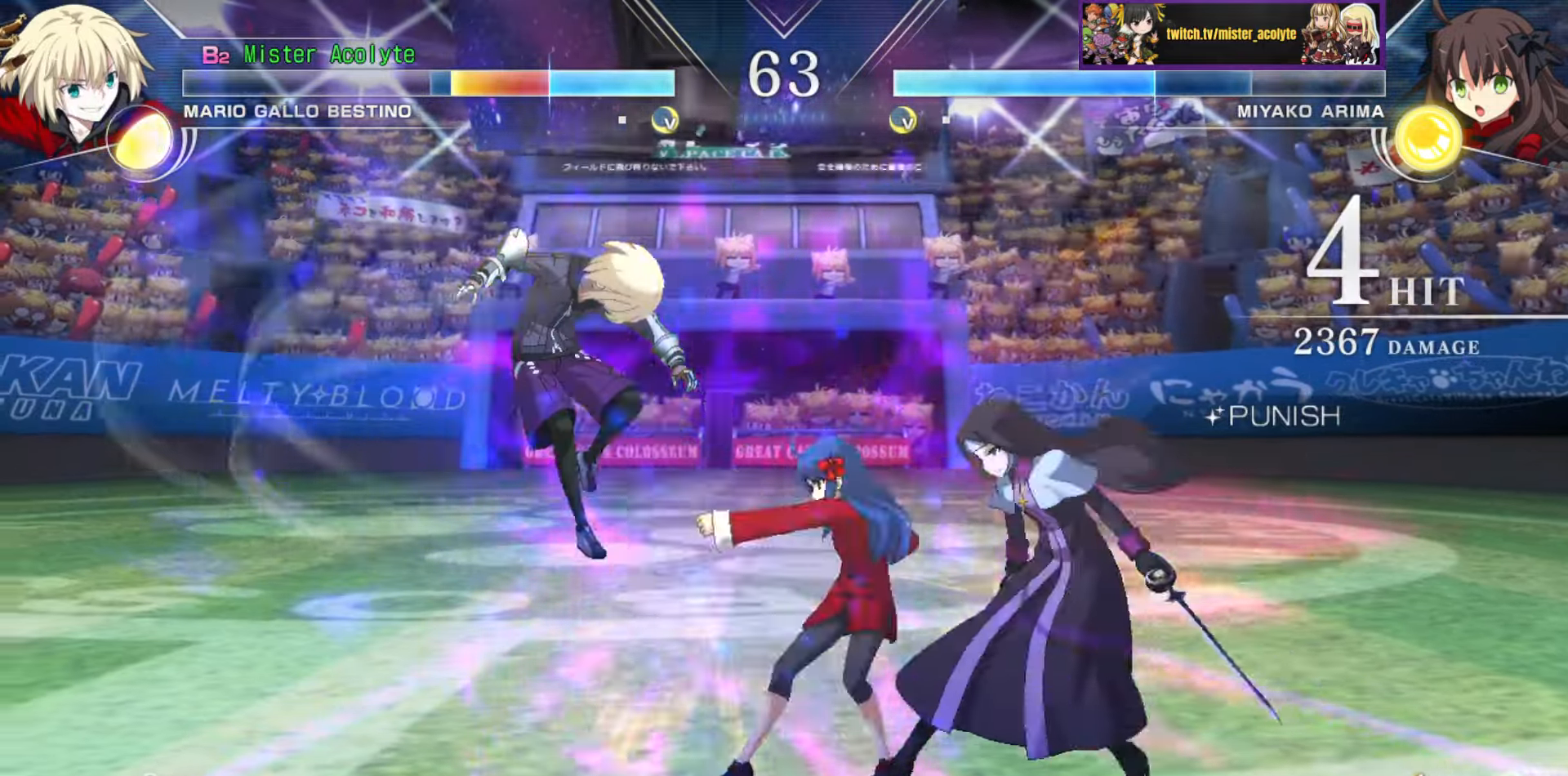
{"buttons": ["SQUARE"], "events": []}
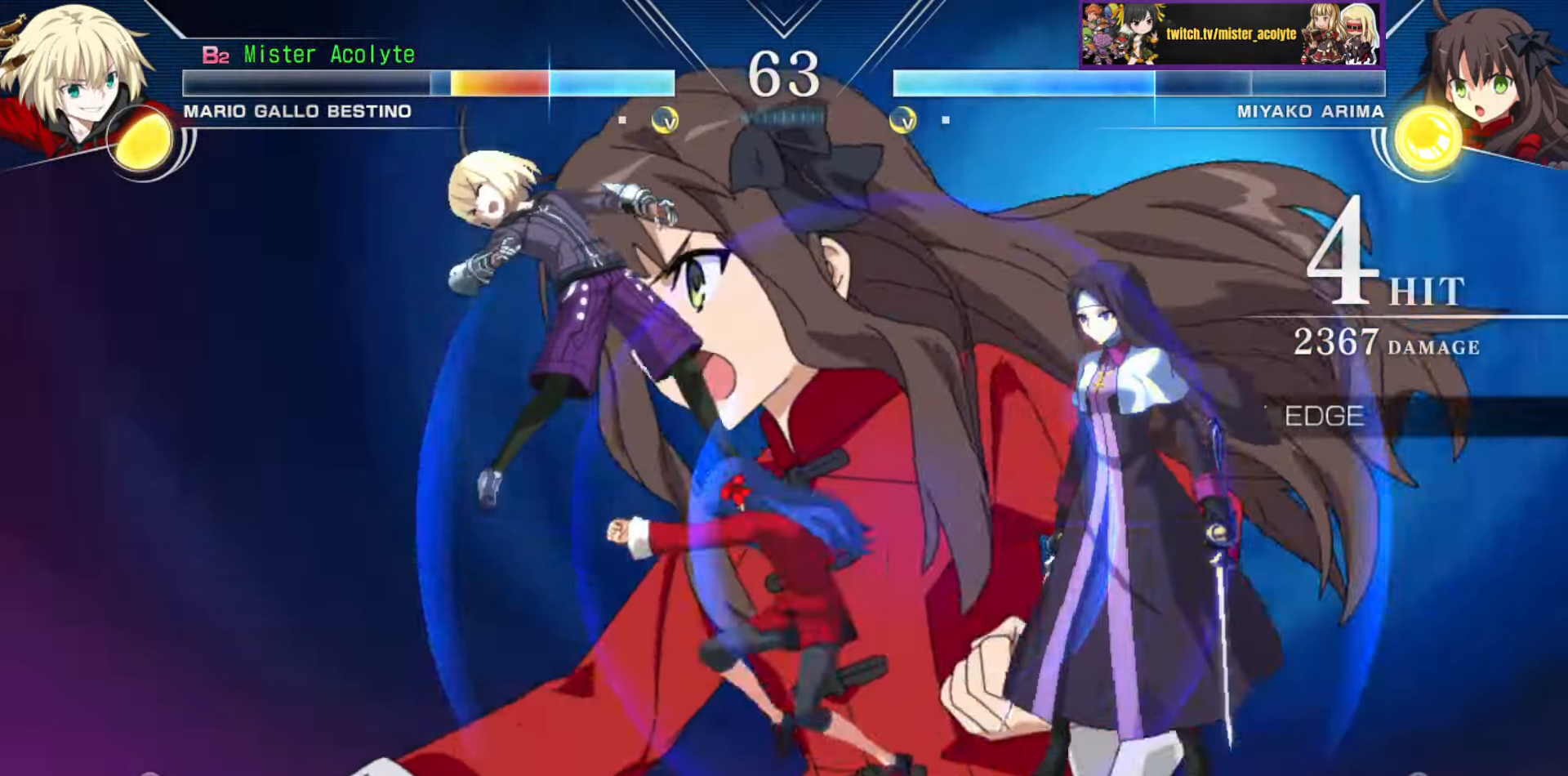
{"buttons": ["SQUARE"], "events": []}
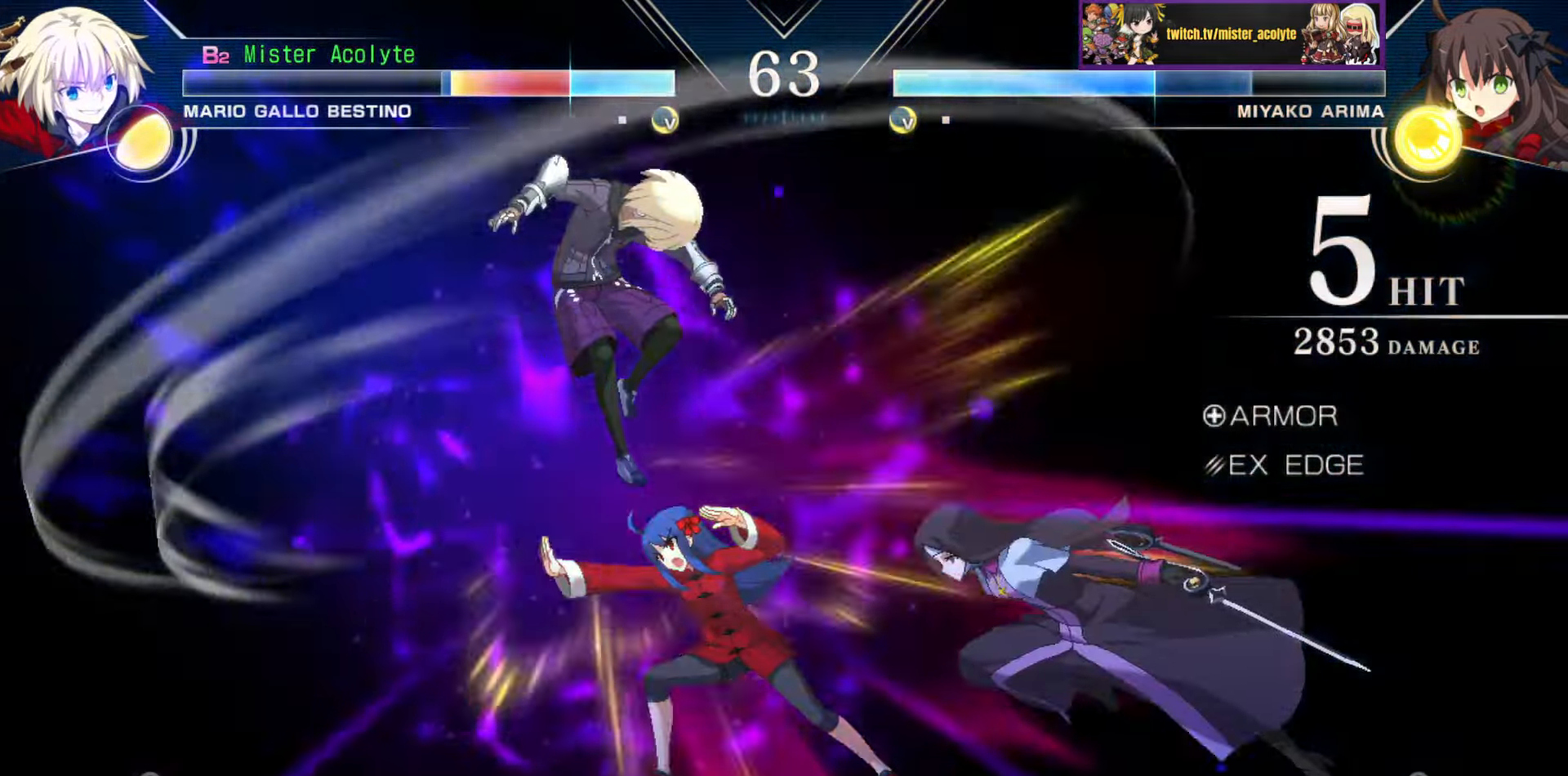
{"buttons": ["SQUARE"], "events": []}
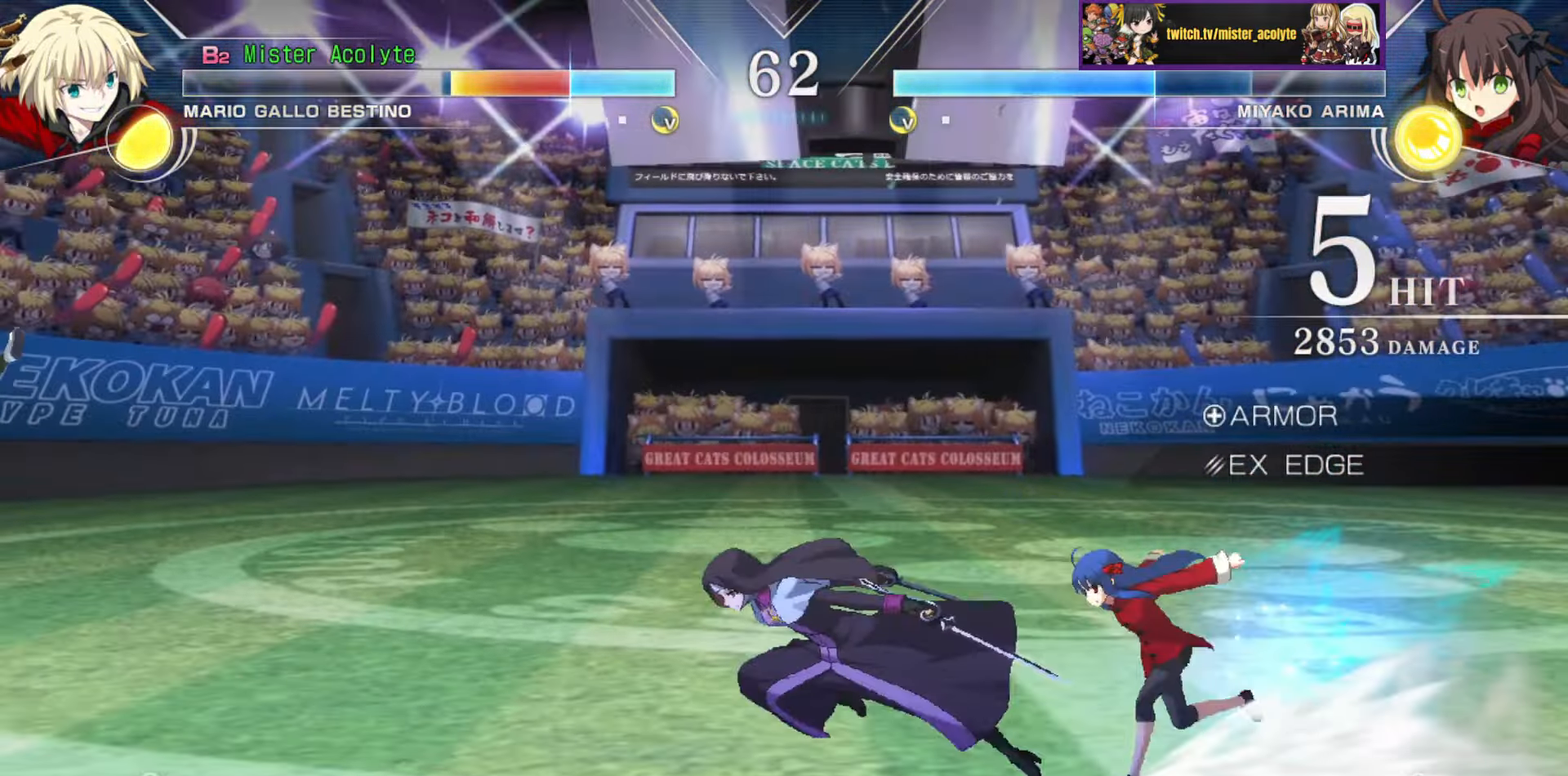
{"buttons": [], "events": [[283, "SQUARE", "up"]]}
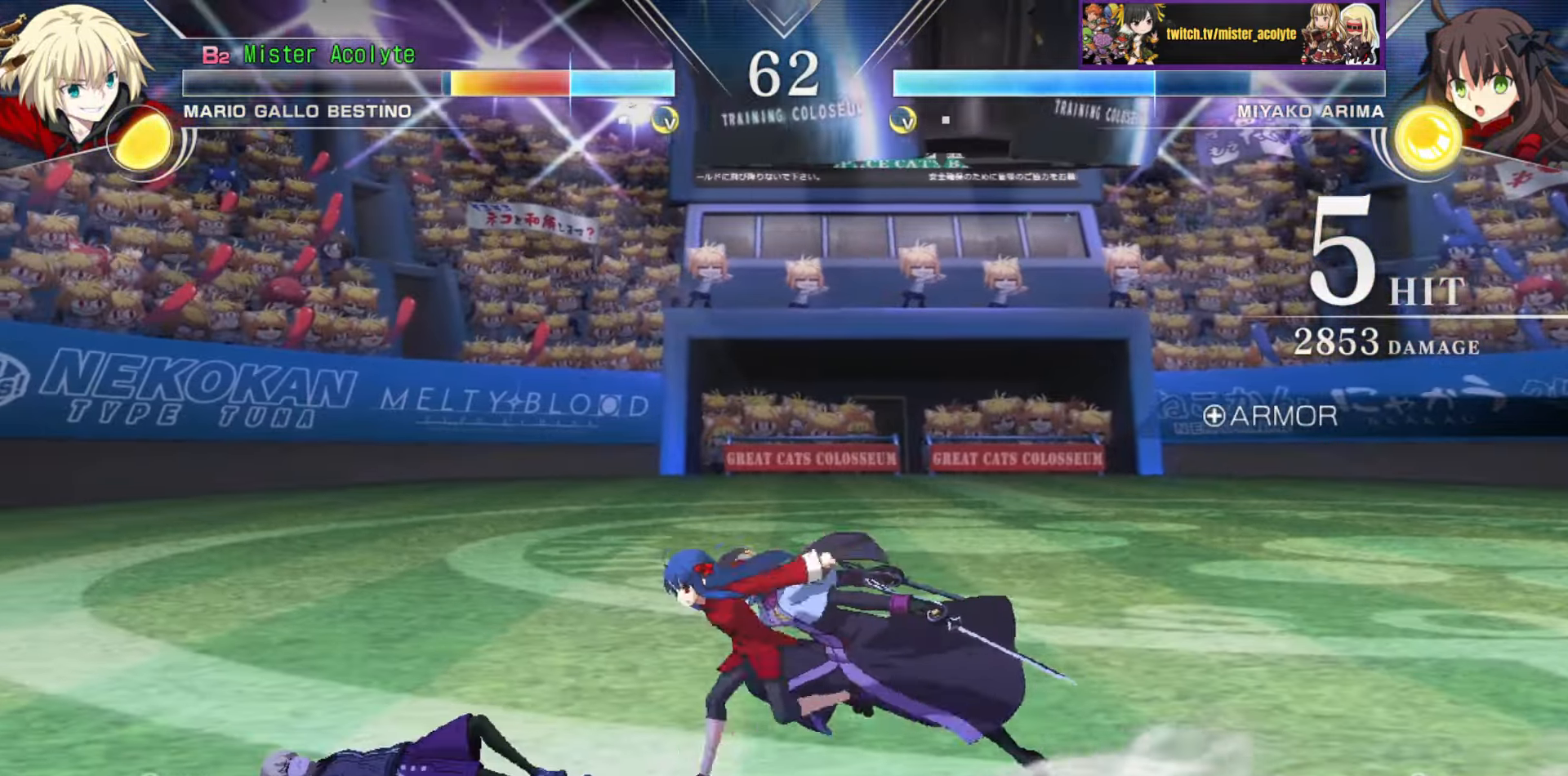
{"buttons": [], "events": []}
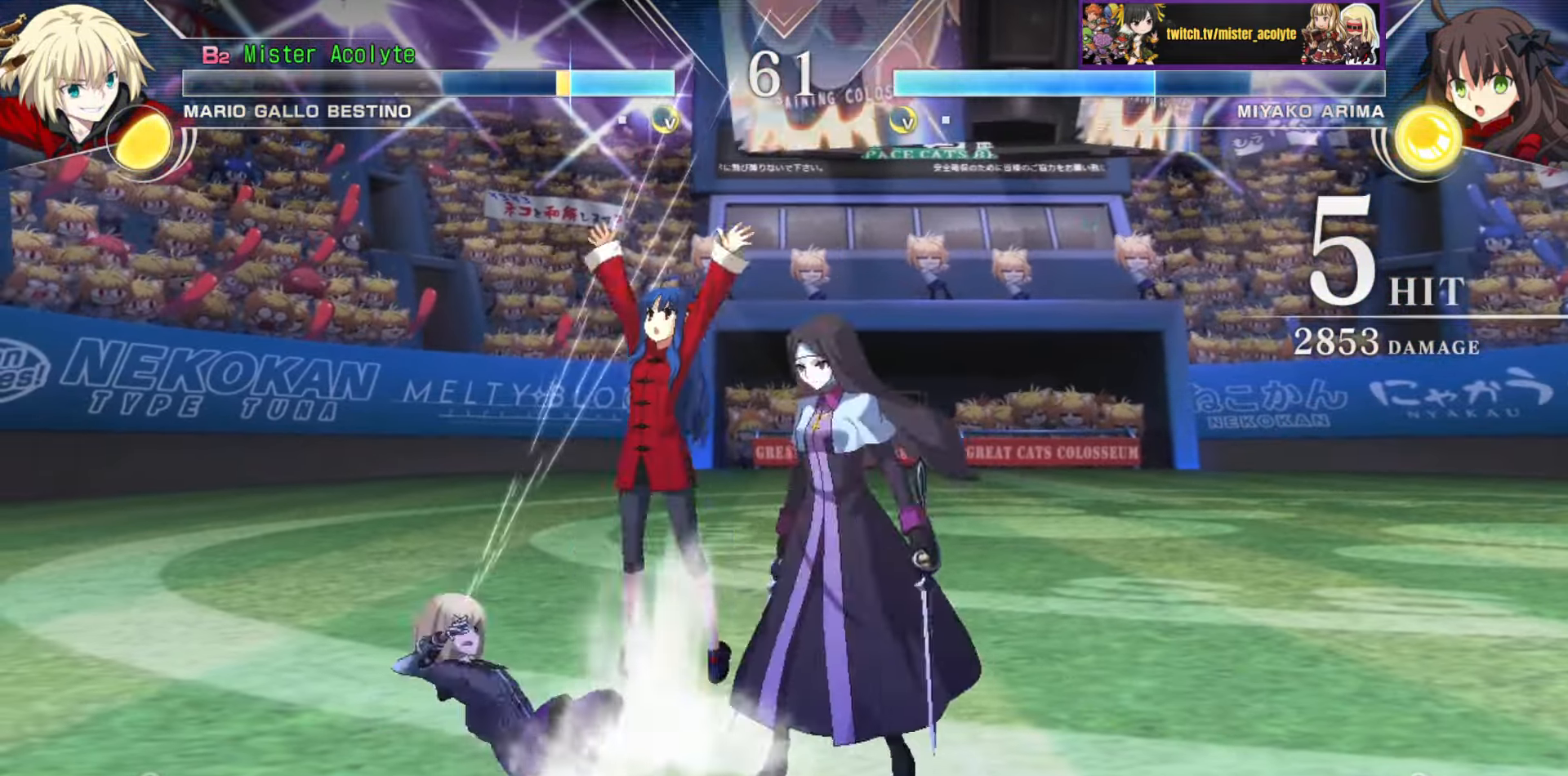
{"buttons": [], "events": []}
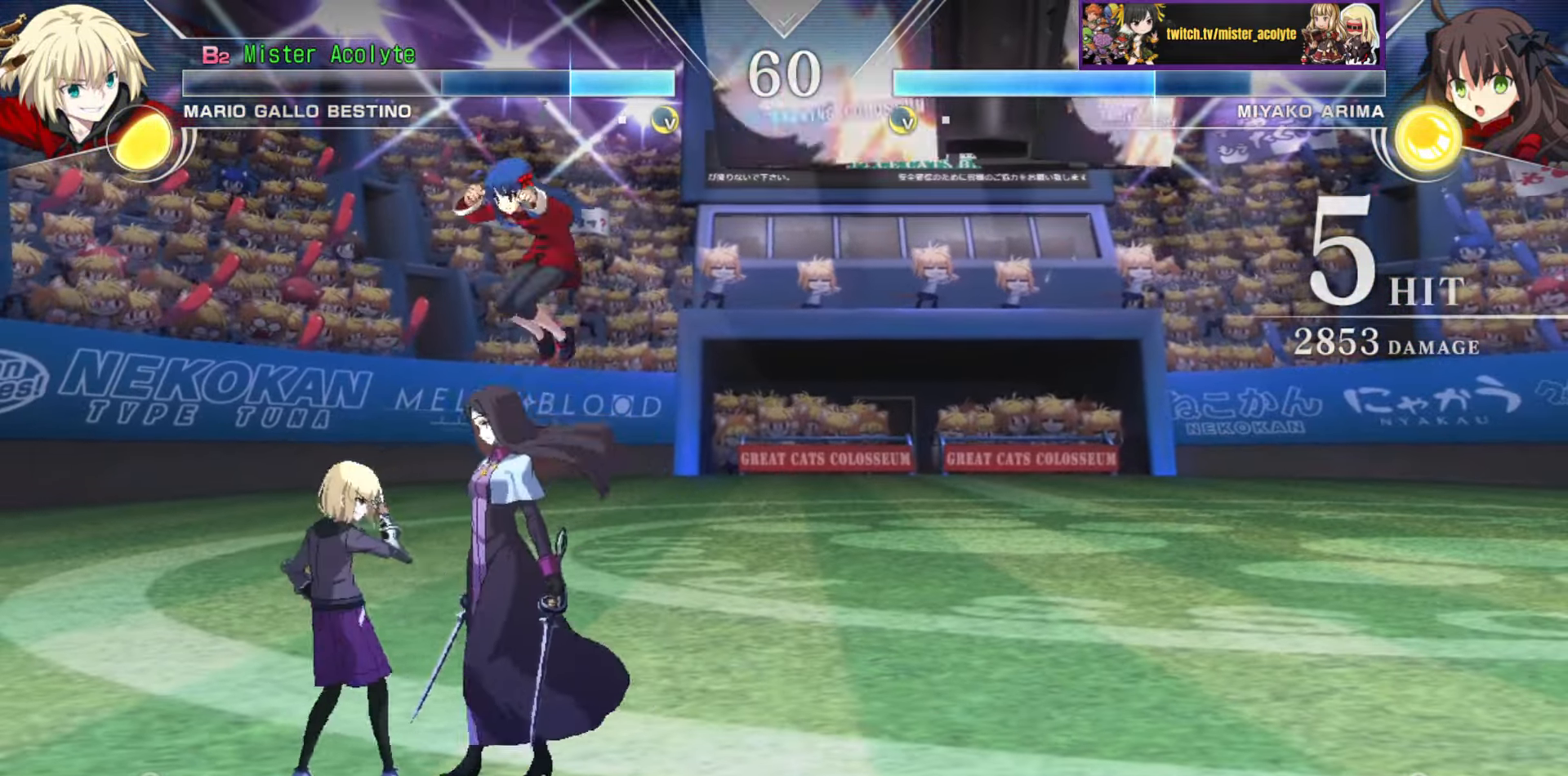
{"buttons": [], "events": []}